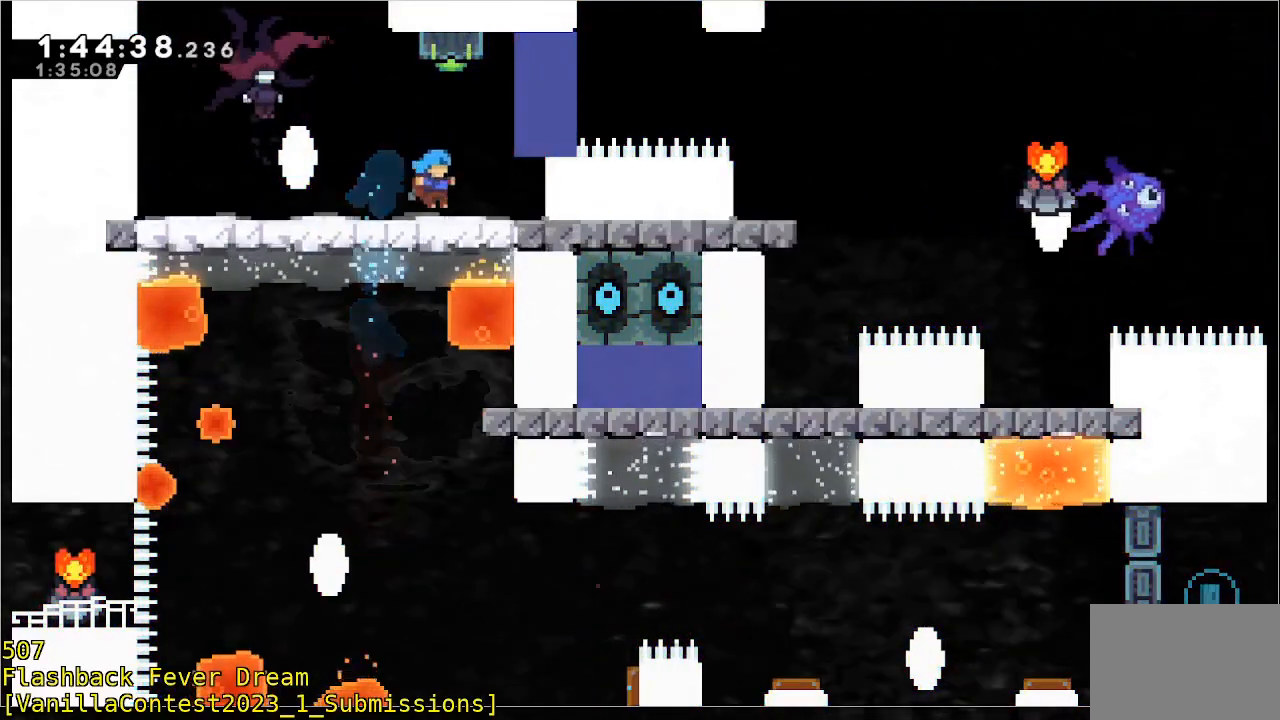
Gameplay with a controller (Xbox layout); each line is a JSON object with the inputs held at the frame after it (dt_ms = milliseconds from this image to that frame). "events" lists button and stick changes between this image and that frame as [ms after this image, input, new state], when the widget could be followed in between. Not read: DPAD_DOWN DPAD_LEFT DPAD_RIGHT DPAD_UP L2 L3 R2 R3 SELECT START right_stick.
{"dt_ms": 500, "buttons": [], "left_stick": "center", "events": [[67, "B", "down"], [233, "B", "up"]]}
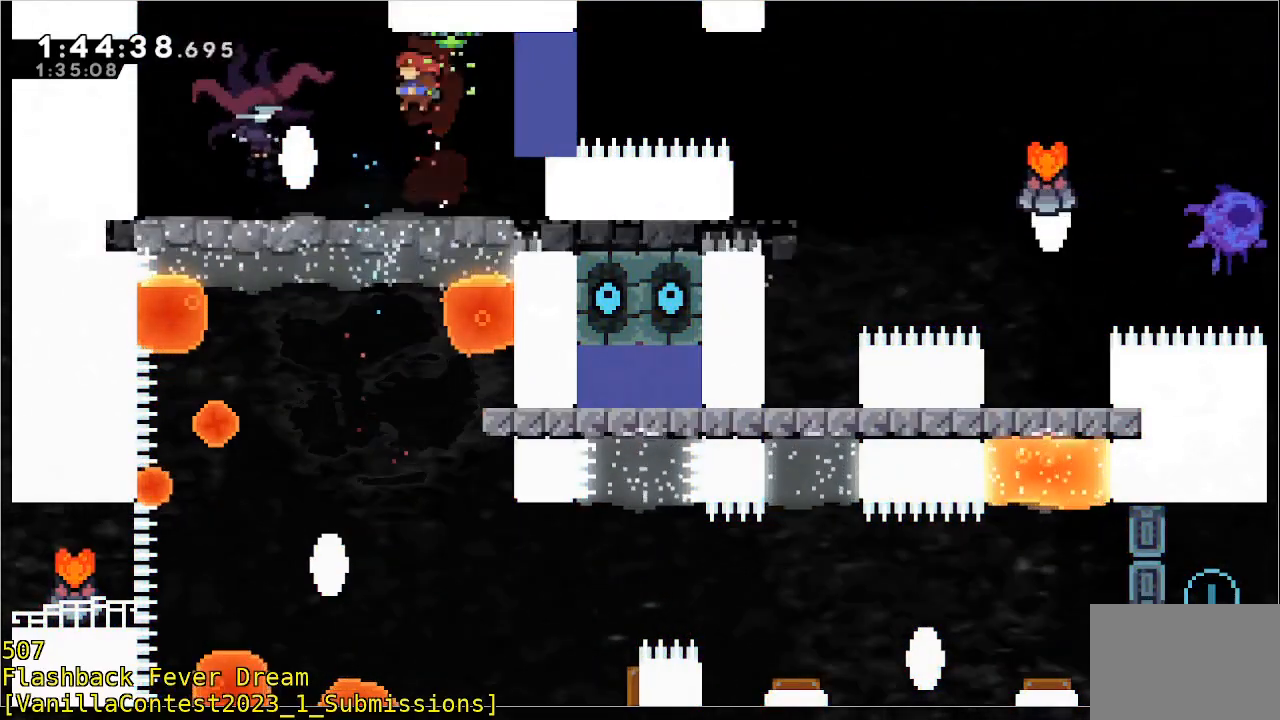
{"dt_ms": 500, "buttons": [], "left_stick": "left", "events": [[83, "B", "down"], [233, "B", "up"], [250, "left_stick", "left"]]}
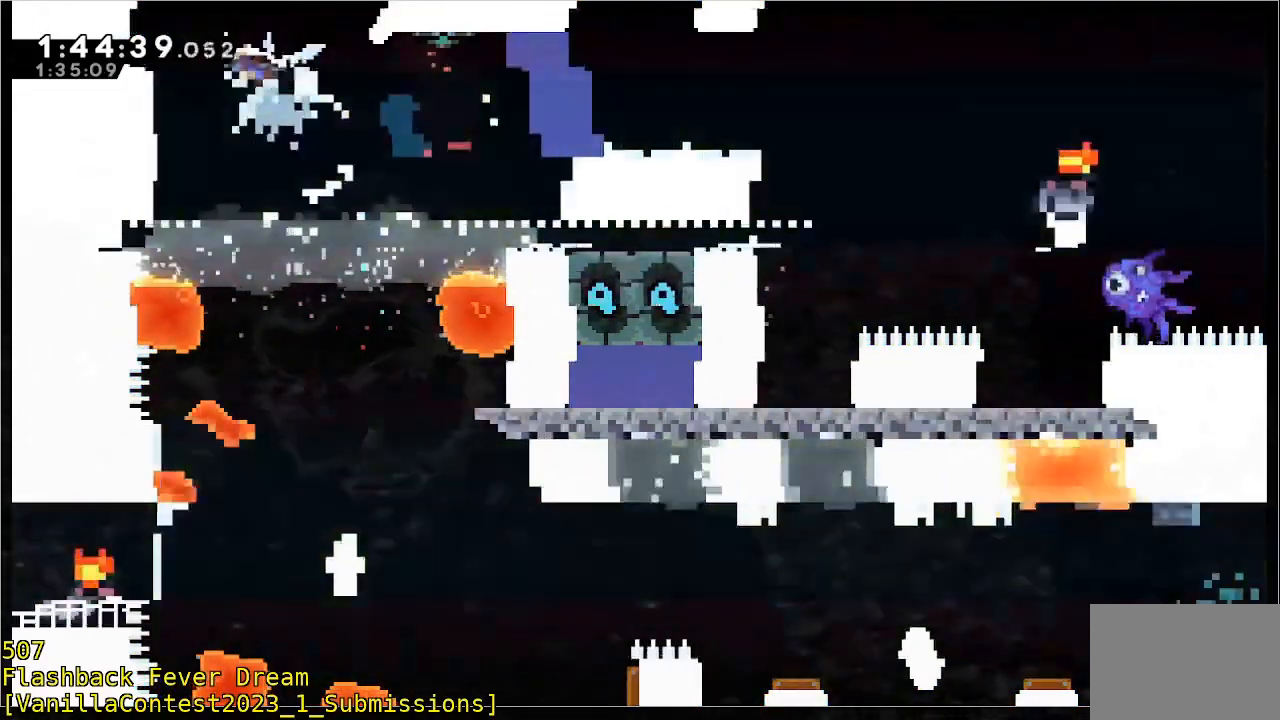
{"dt_ms": 500, "buttons": ["B"], "left_stick": "right", "events": [[100, "left_stick", "center"], [150, "left_stick", "right"], [500, "B", "down"]]}
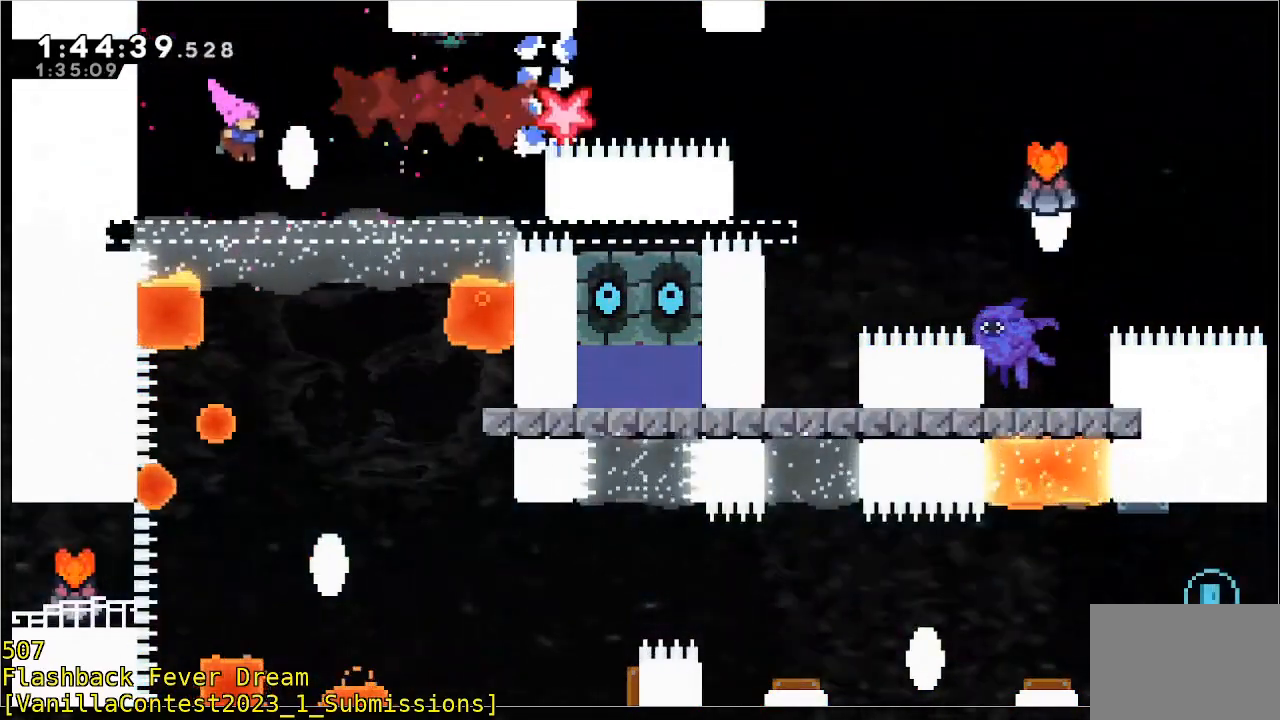
{"dt_ms": 500, "buttons": ["R1"], "left_stick": "up-right", "events": [[150, "B", "up"], [200, "R1", "down"], [450, "left_stick", "up-right"]]}
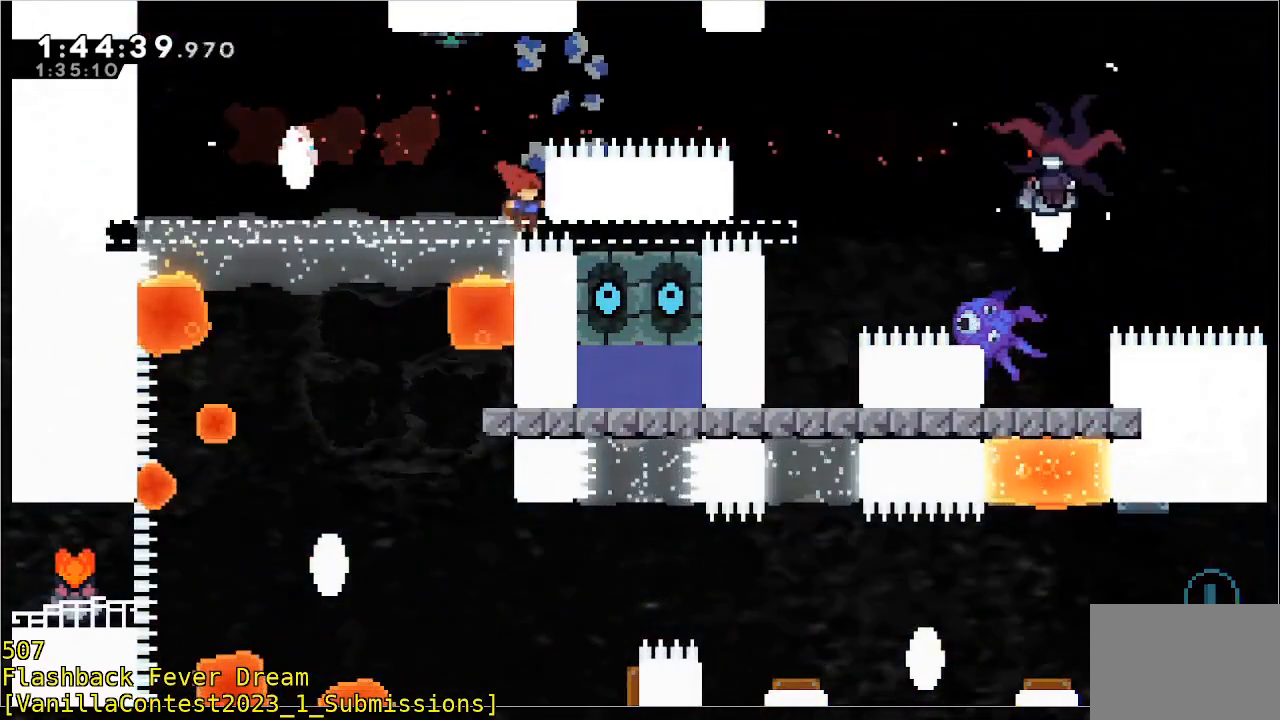
{"dt_ms": 500, "buttons": ["A", "R1"], "left_stick": "up-right", "events": [[417, "A", "down"]]}
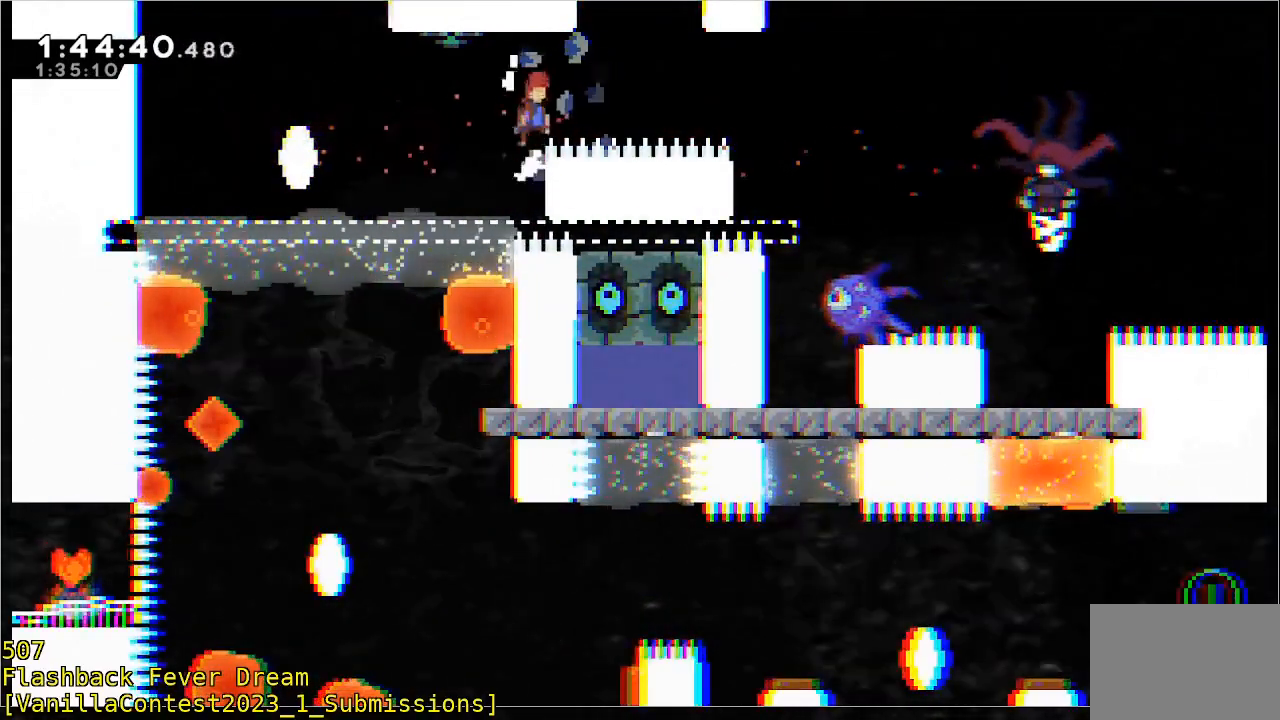
{"dt_ms": 500, "buttons": ["R1"], "left_stick": "right", "events": [[17, "left_stick", "right"], [67, "A", "up"], [167, "B", "down"], [483, "B", "up"]]}
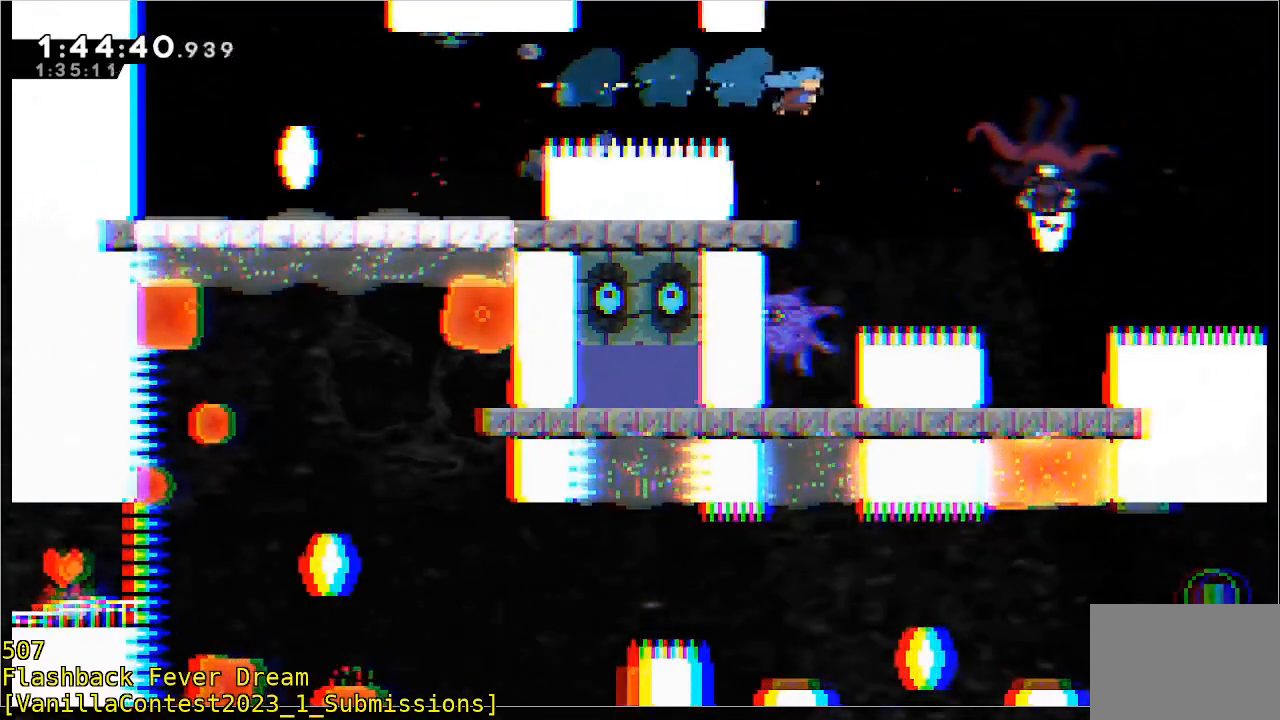
{"dt_ms": 500, "buttons": ["R1"], "left_stick": "center", "events": [[33, "left_stick", "left"], [233, "left_stick", "center"]]}
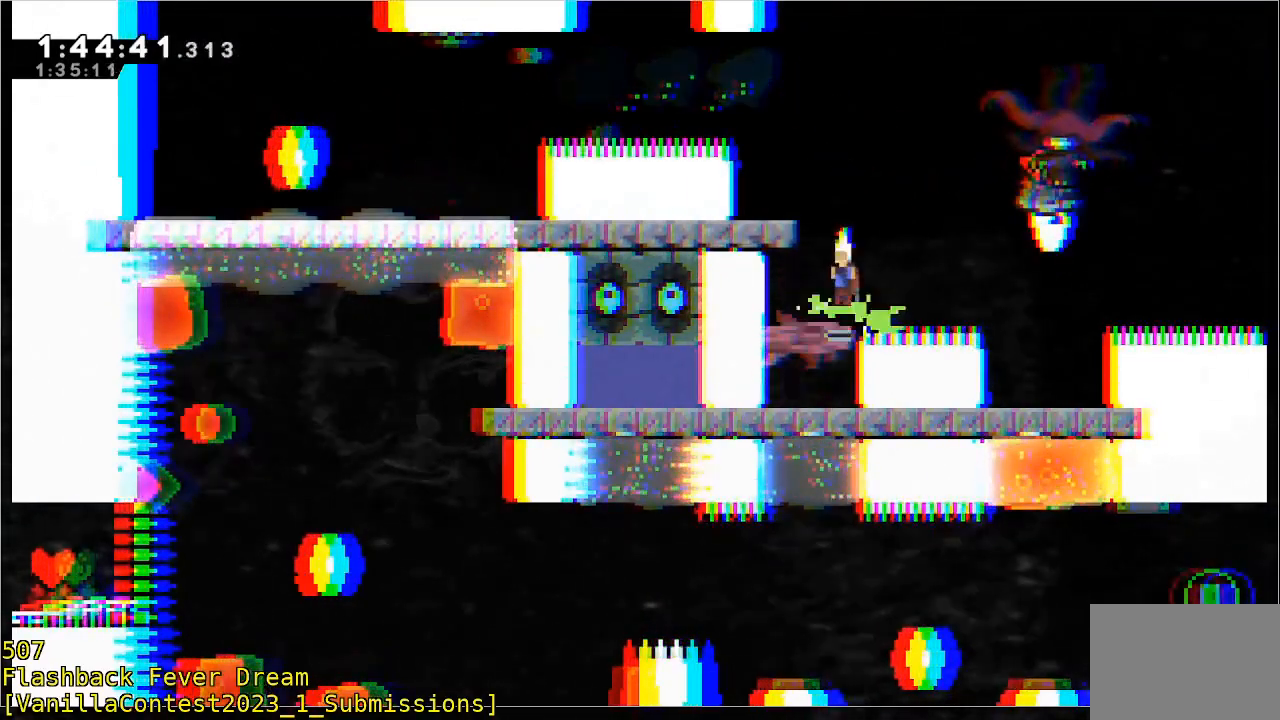
{"dt_ms": 500, "buttons": ["B", "R1"], "left_stick": "up-right", "events": [[33, "left_stick", "right"], [150, "left_stick", "up-right"], [250, "R1", "up"], [450, "B", "down"], [450, "R1", "down"]]}
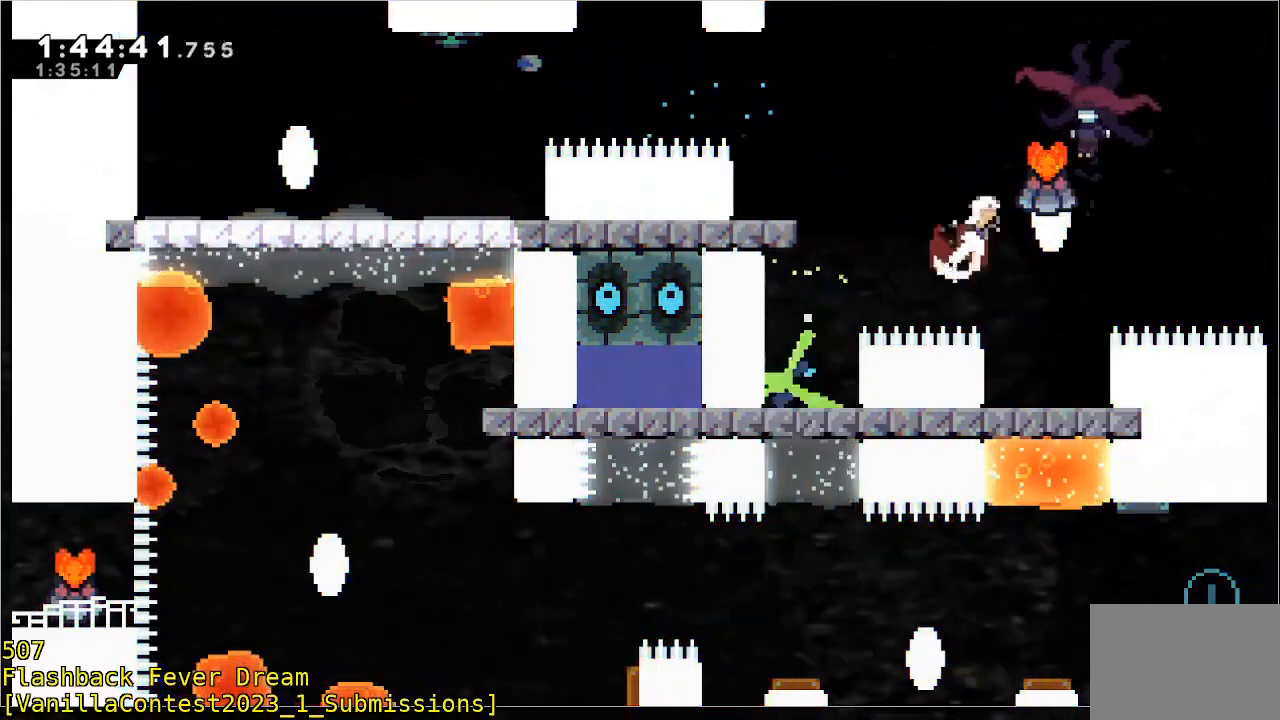
{"dt_ms": 500, "buttons": [], "left_stick": "center", "events": [[100, "B", "up"], [350, "R1", "up"], [350, "left_stick", "right"], [450, "left_stick", "center"]]}
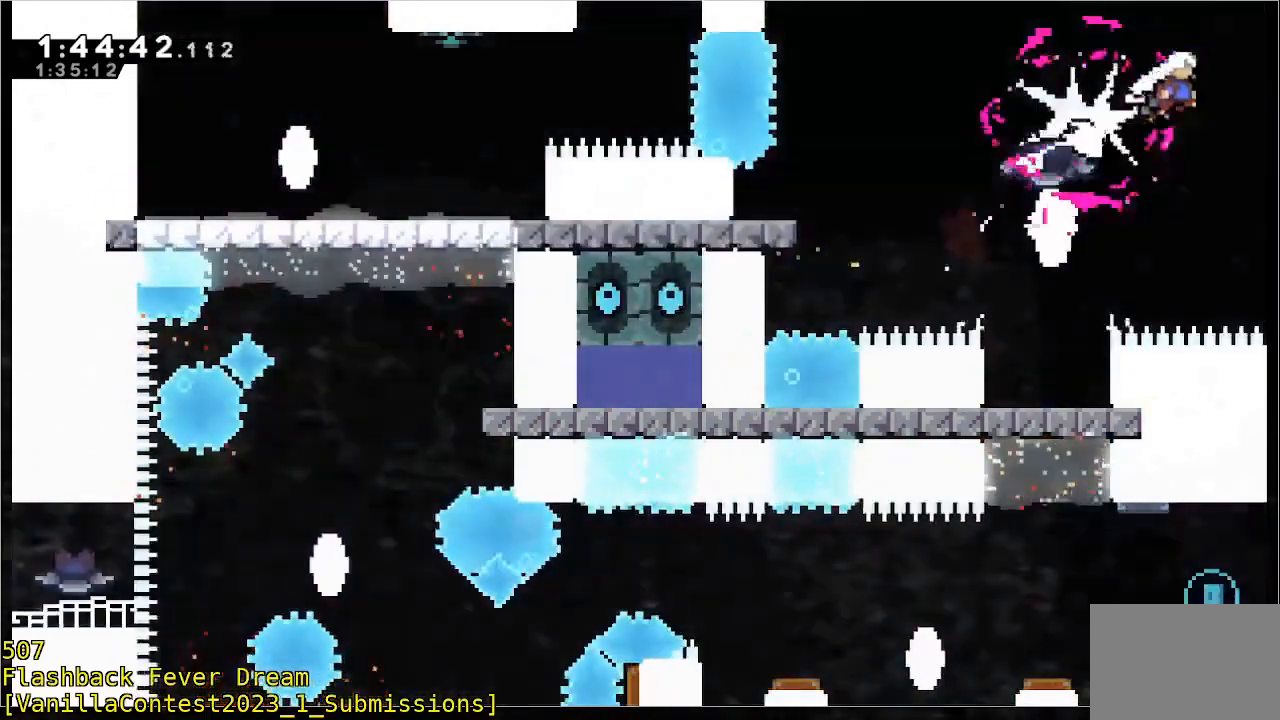
{"dt_ms": 1000, "buttons": [], "left_stick": "center"}
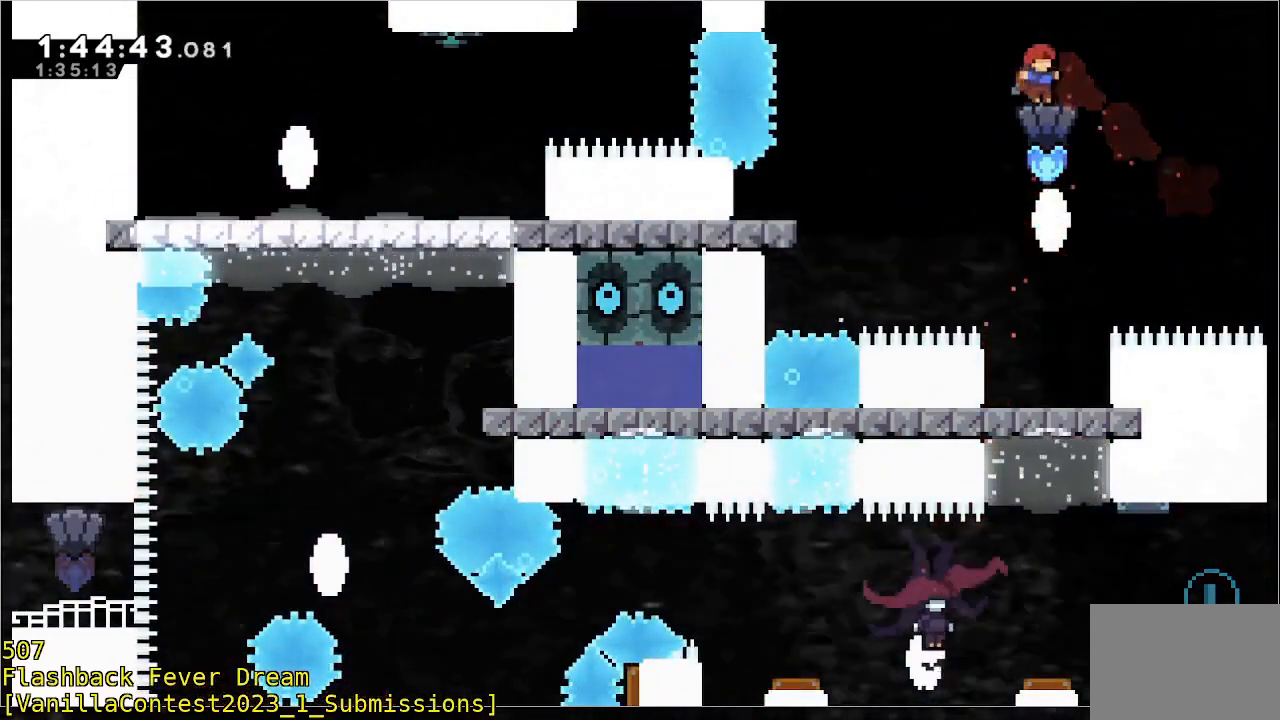
{"dt_ms": 500, "buttons": [], "left_stick": "center", "events": []}
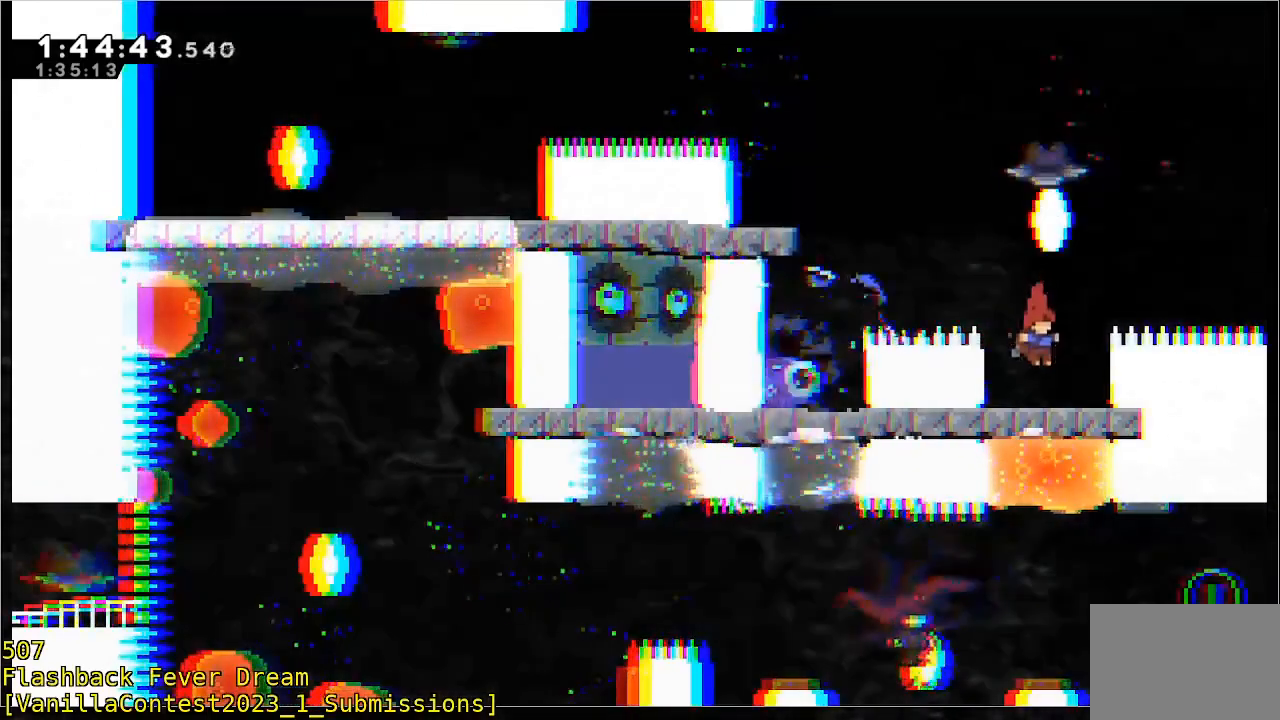
{"dt_ms": 500, "buttons": ["A", "R1"], "left_stick": "center", "events": [[83, "left_stick", "left"], [183, "R1", "down"], [233, "left_stick", "up-left"], [350, "left_stick", "center"], [400, "A", "down"]]}
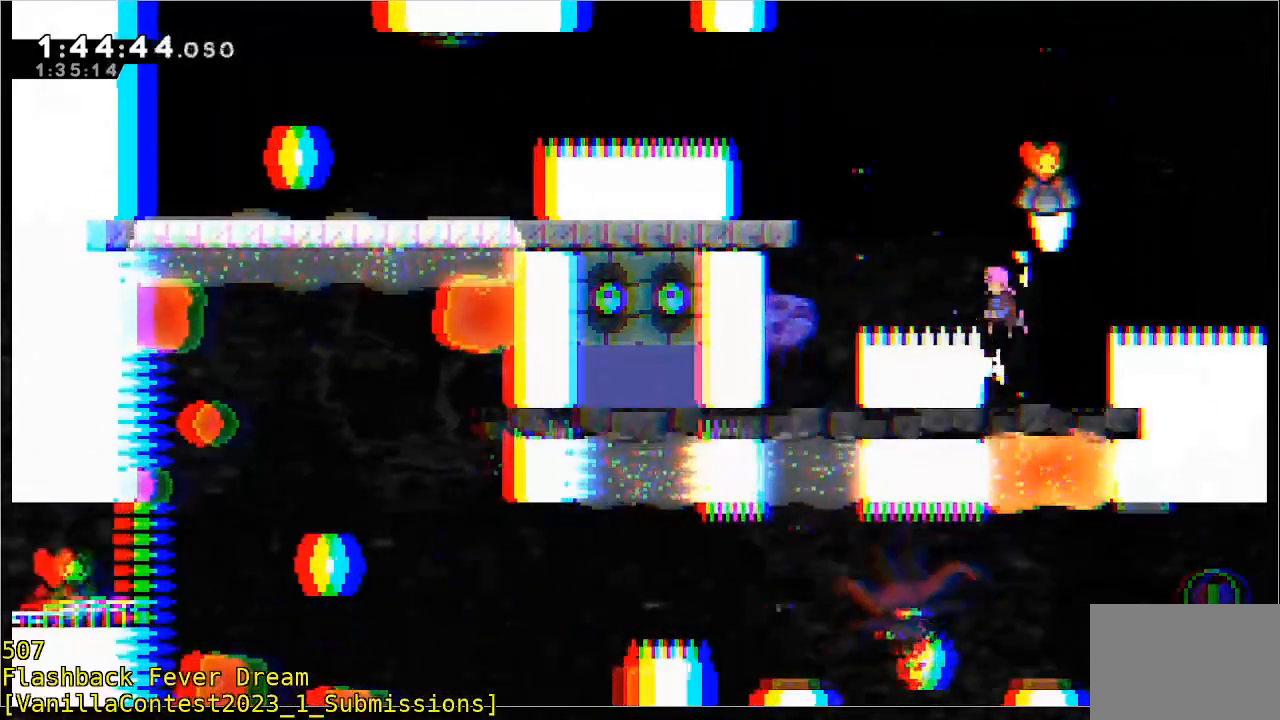
{"dt_ms": 500, "buttons": [], "left_stick": "left", "events": [[50, "A", "up"], [50, "left_stick", "up-left"], [150, "B", "down"], [250, "B", "up"], [250, "R1", "up"], [300, "left_stick", "center"], [400, "left_stick", "right"], [500, "left_stick", "left"]]}
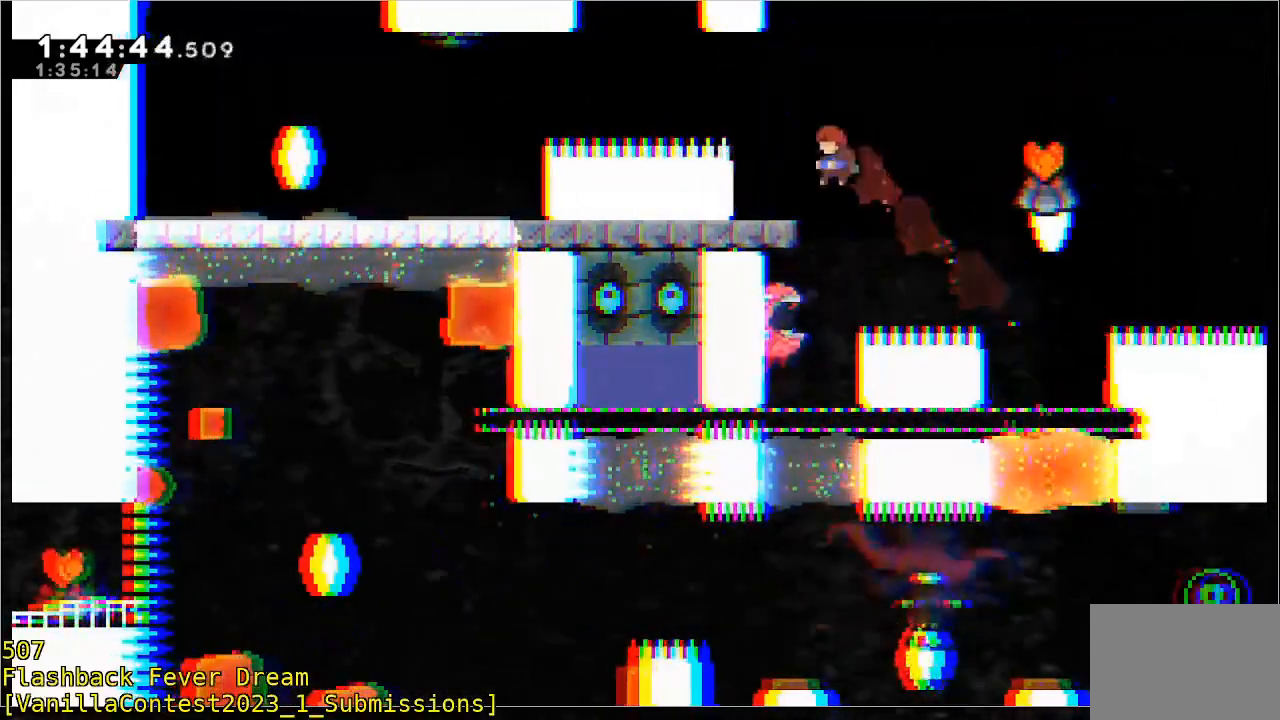
{"dt_ms": 500, "buttons": [], "left_stick": "center", "events": [[50, "left_stick", "center"]]}
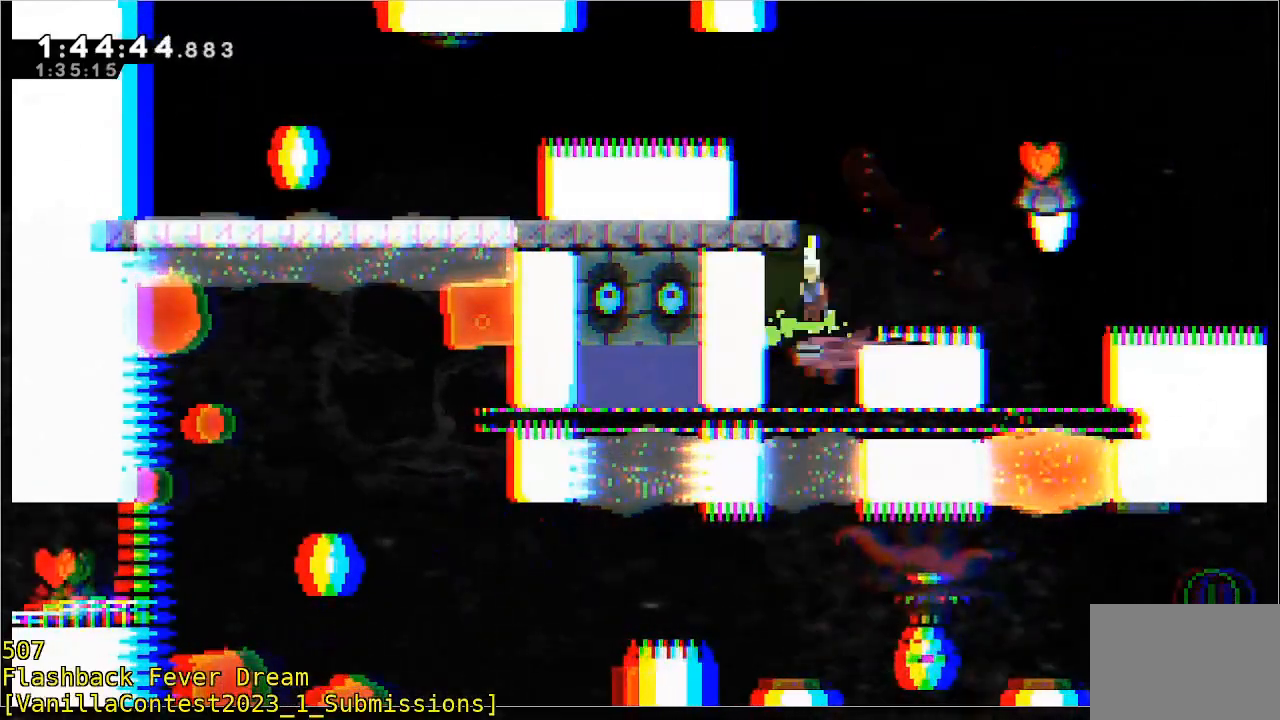
{"dt_ms": 500, "buttons": [], "left_stick": "center", "events": []}
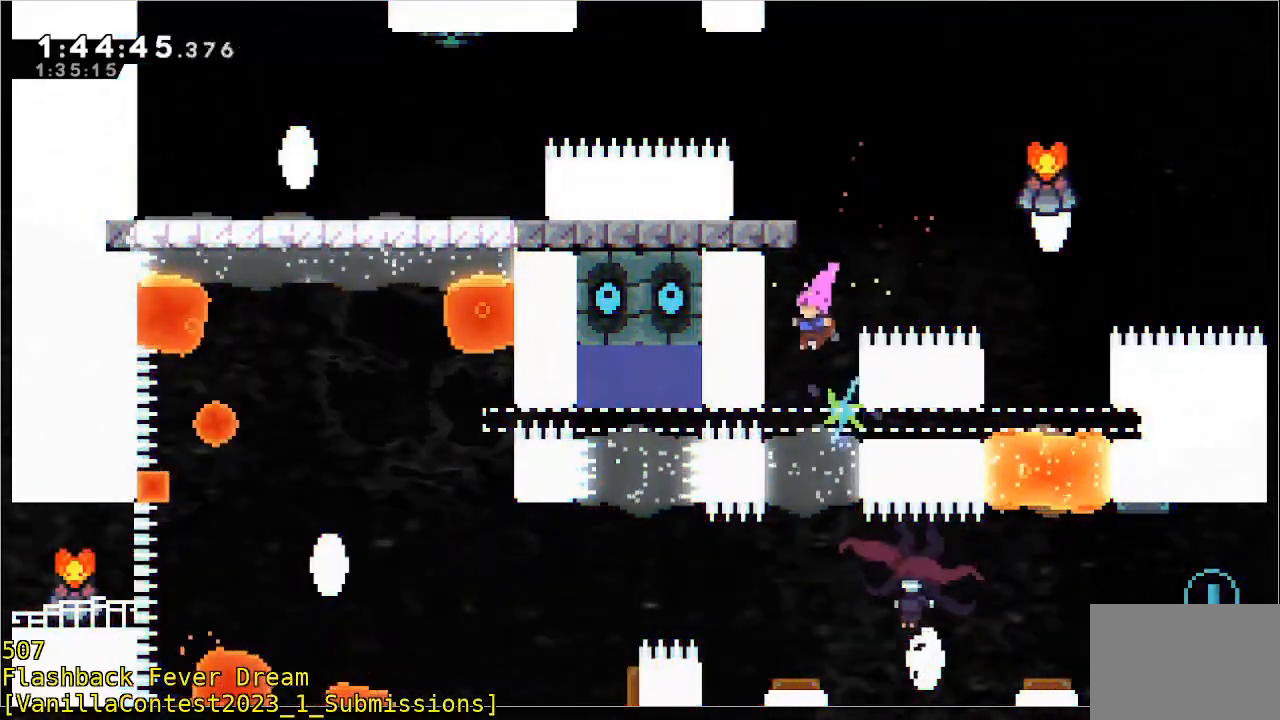
{"dt_ms": 500, "buttons": ["B"], "left_stick": "right", "events": [[433, "left_stick", "right"], [483, "B", "down"]]}
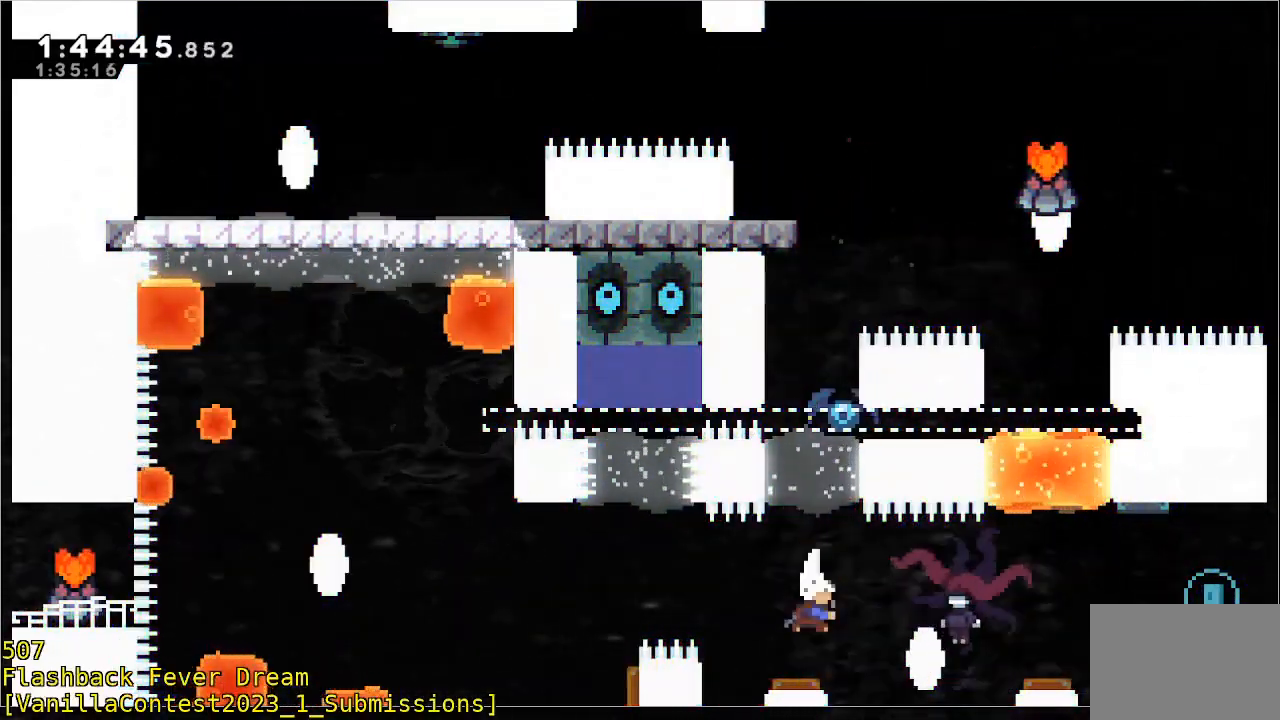
{"dt_ms": 500, "buttons": [], "left_stick": "right", "events": [[83, "B", "up"]]}
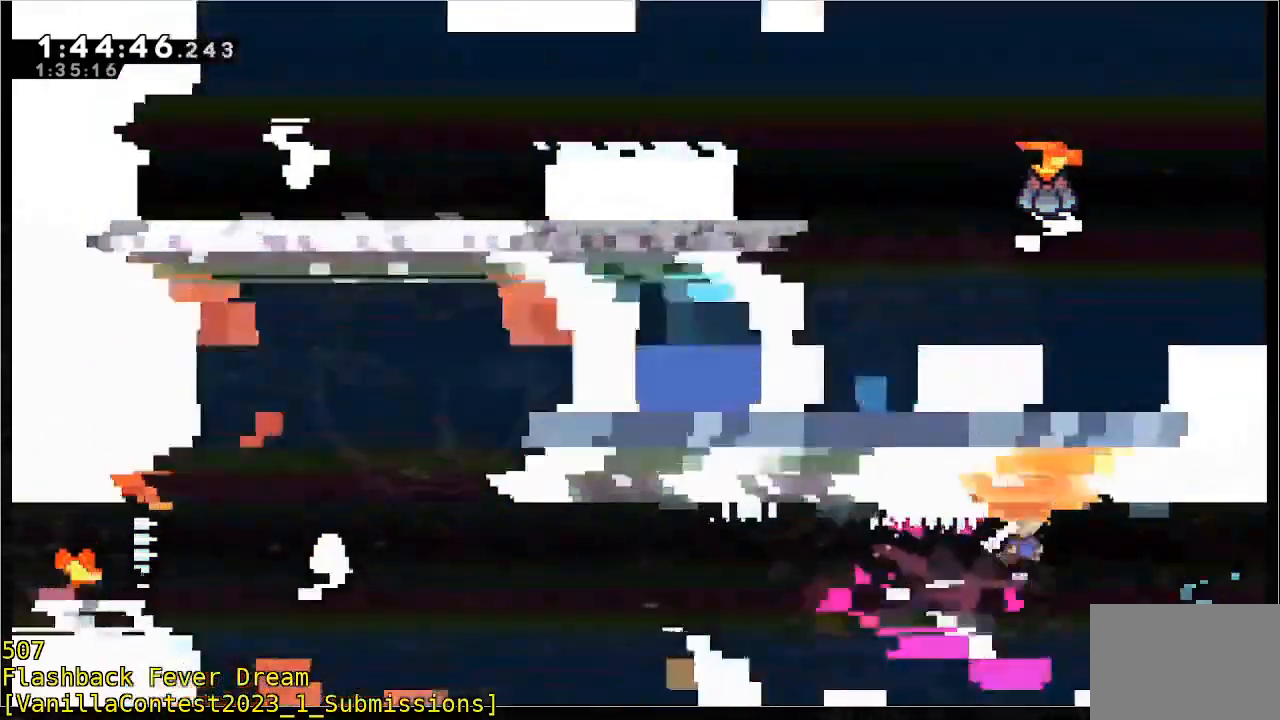
{"dt_ms": 500, "buttons": [], "left_stick": "center", "events": [[250, "left_stick", "center"], [350, "left_stick", "left"], [400, "B", "down"], [500, "B", "up"], [500, "left_stick", "center"]]}